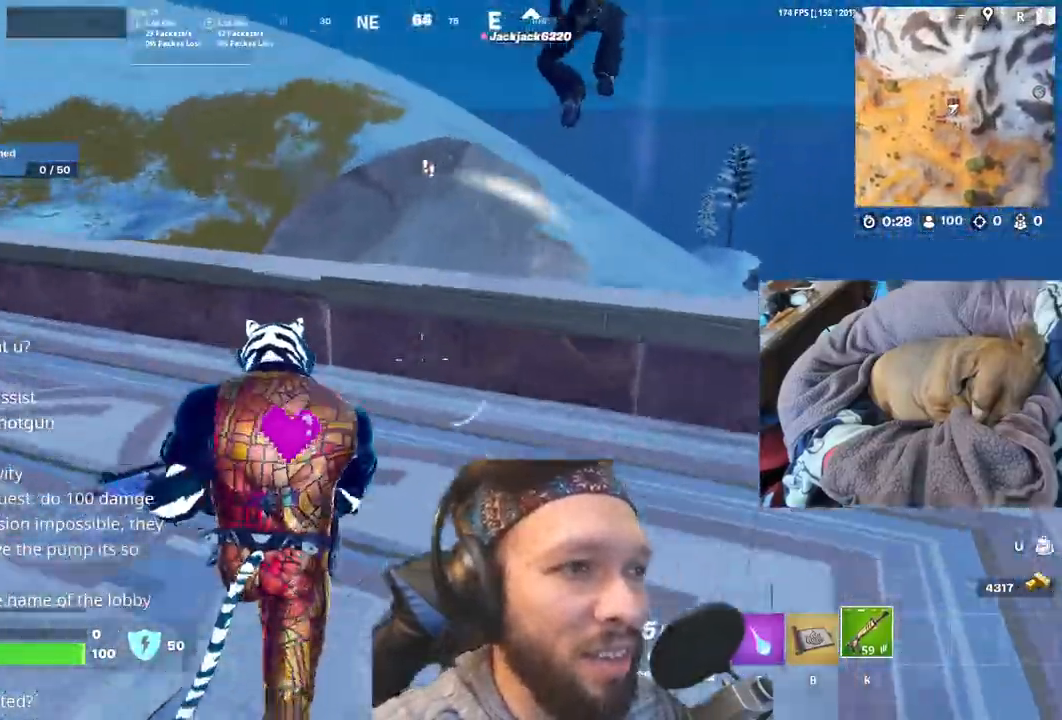
Gameplay with keyboard and mouse; each line is a JSON object with the keys held at the frame after it. "events" lists presses ("down") and releases ("up") of "1", "4", "5", "6", "alt", "b", "c", "e", "equals", "escape", "f", "h", "j", "m", "minus", "p", "r", "shift", "space" and "v" between this image and that frame as [ms after this image, input, new state], when the widget could be followed in between. No other keys are recorded. Mouse buttons are not recorded. Not read: mouse_move other_keys.
{"keys": ["space"], "events": [[433, "space", "down"]]}
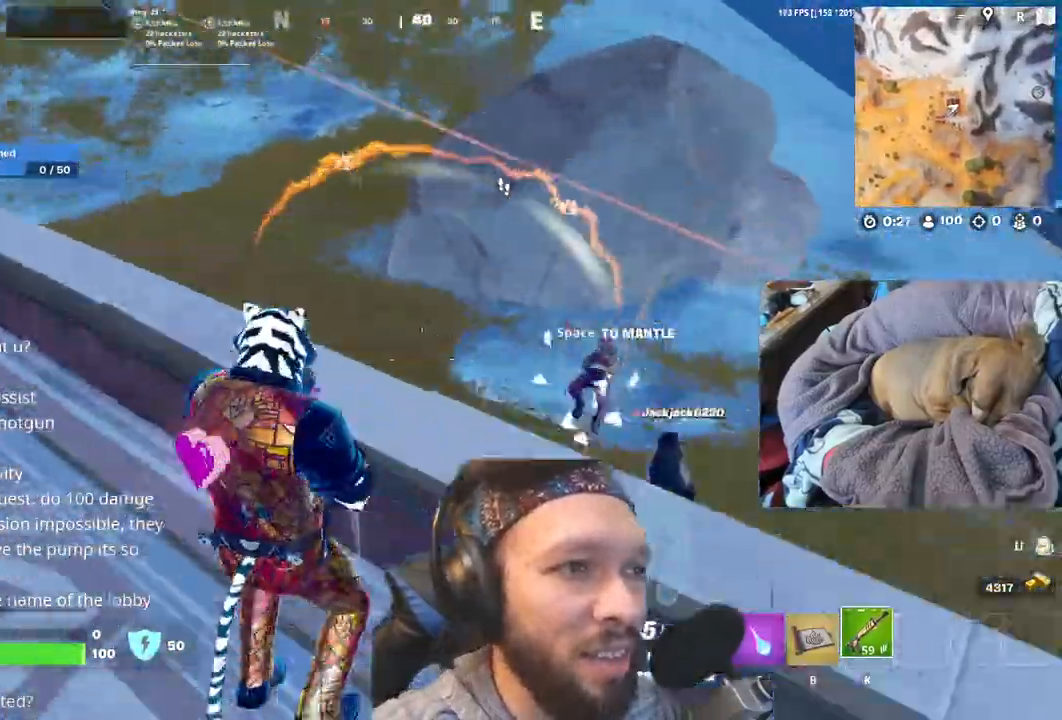
{"keys": [], "events": [[50, "space", "up"]]}
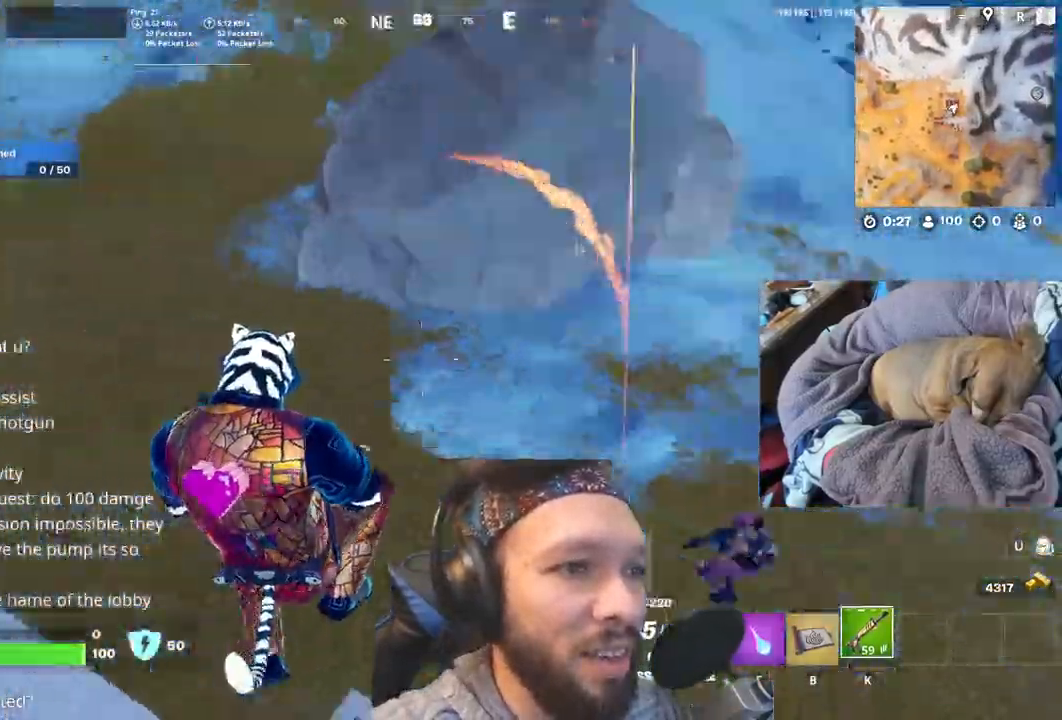
{"keys": [], "events": []}
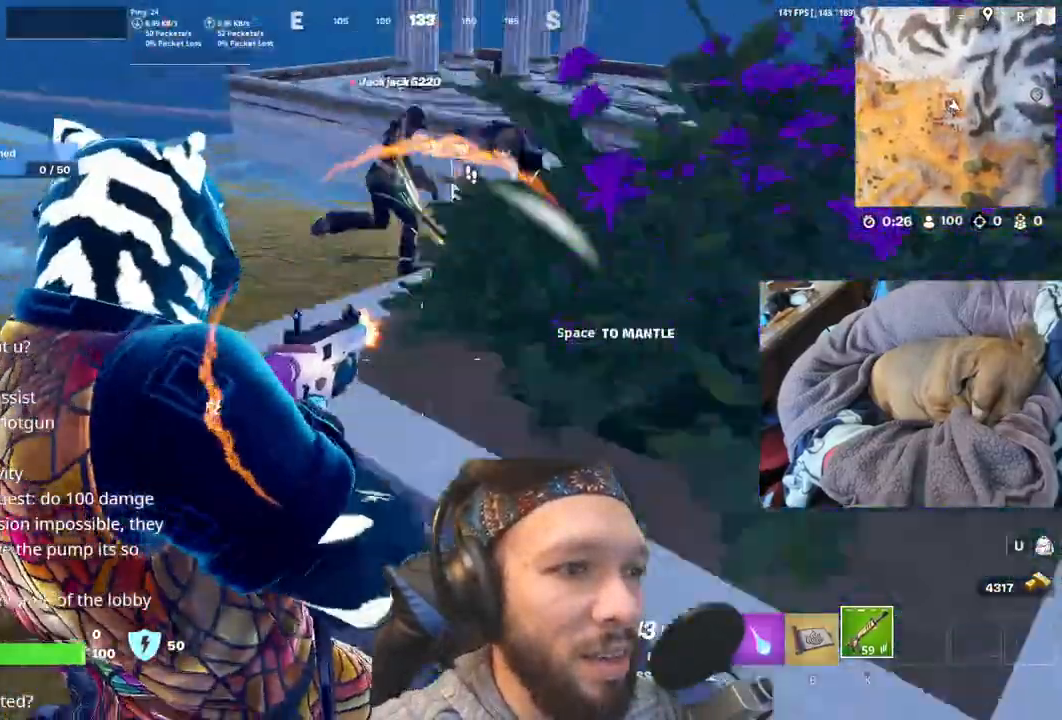
{"keys": [], "events": []}
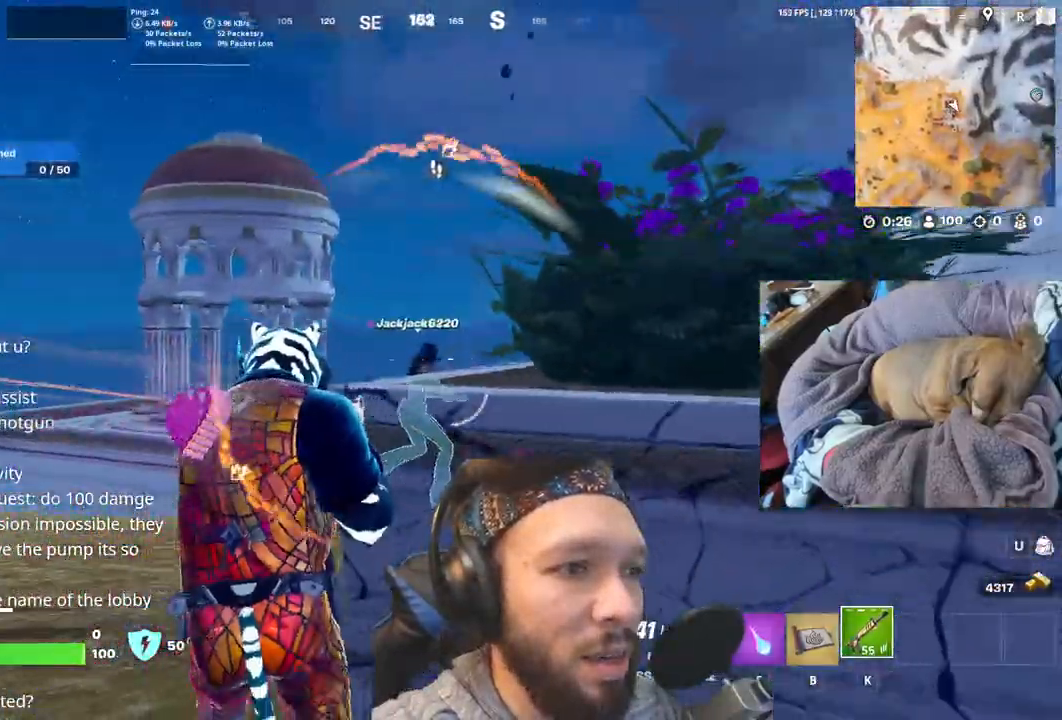
{"keys": [], "events": []}
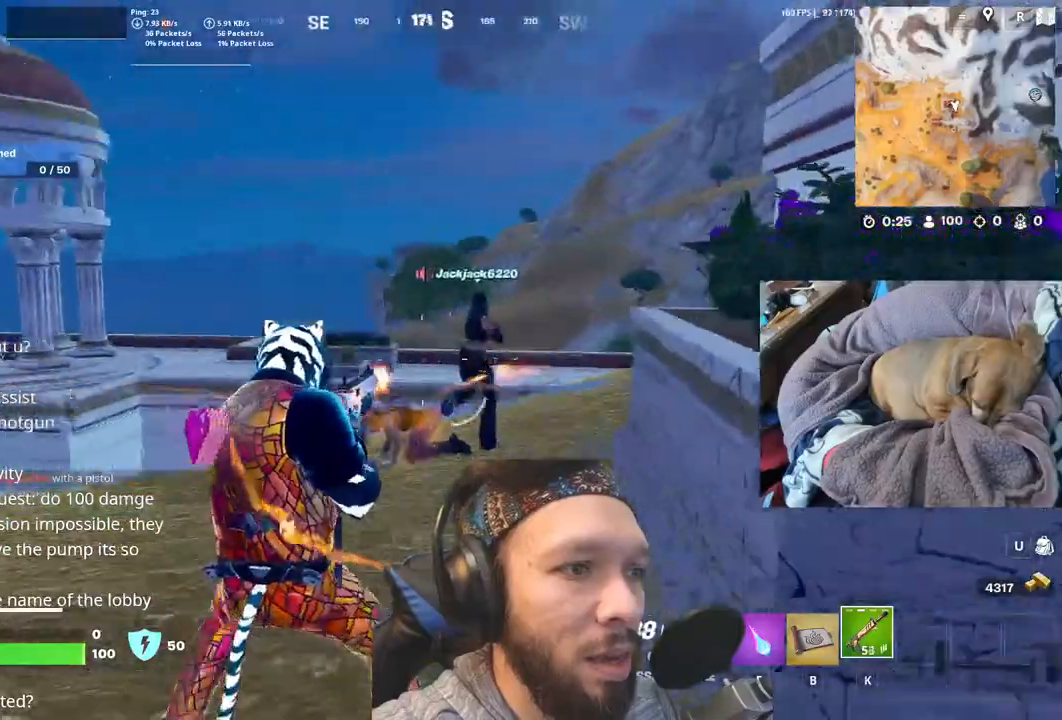
{"keys": [], "events": []}
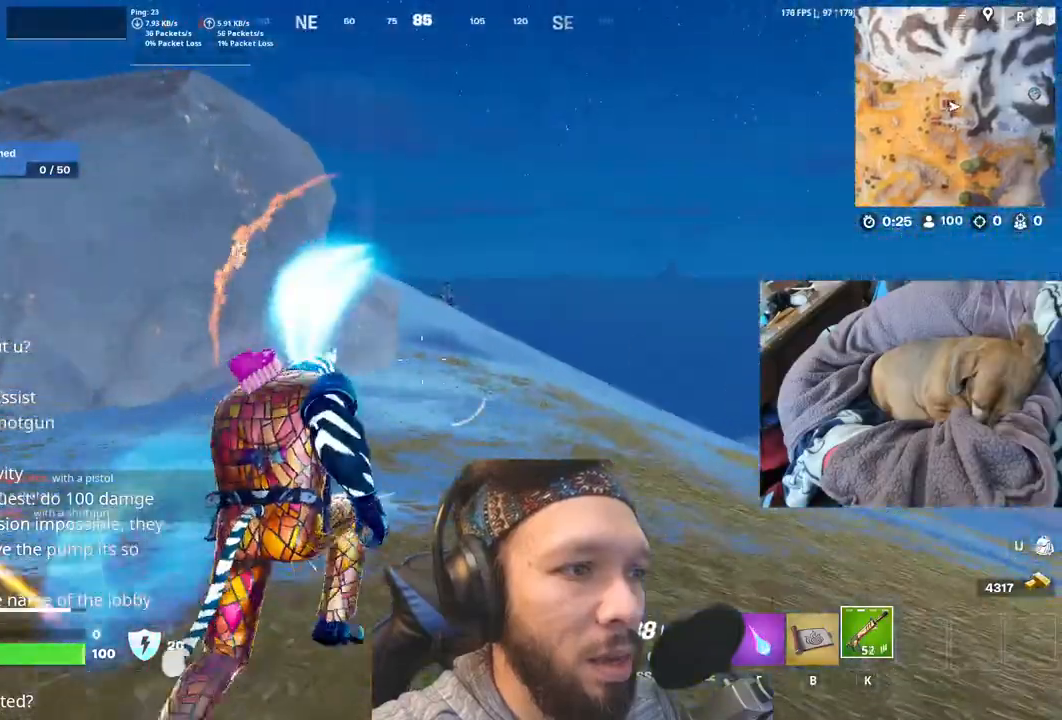
{"keys": [], "events": [[17, "shift", "down"], [167, "shift", "up"]]}
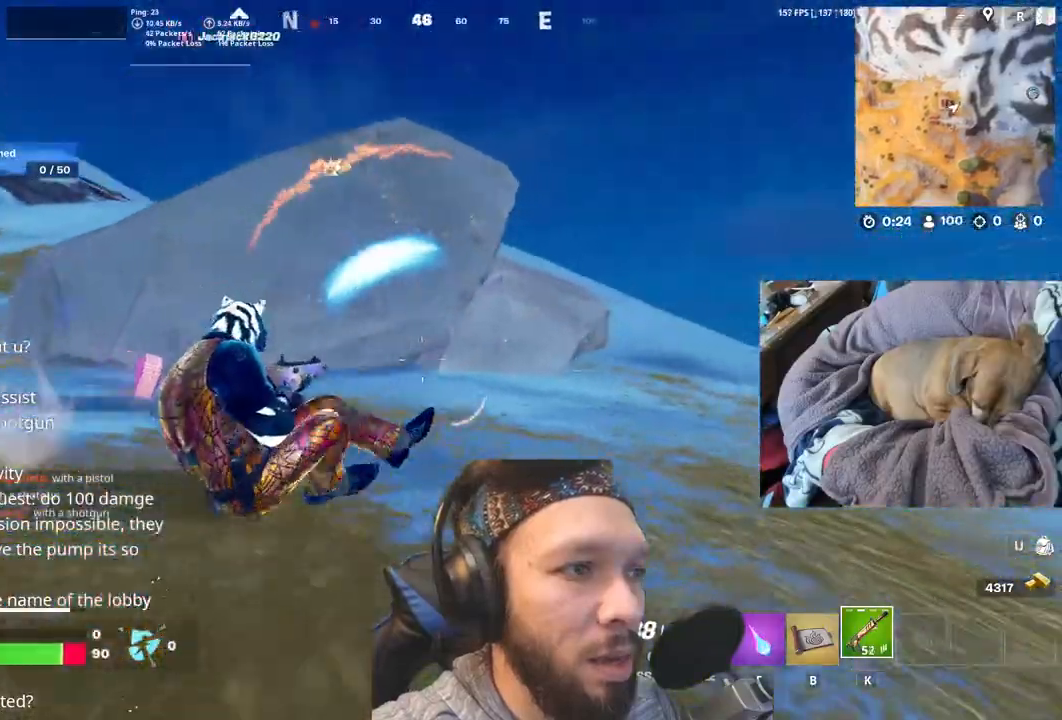
{"keys": [], "events": []}
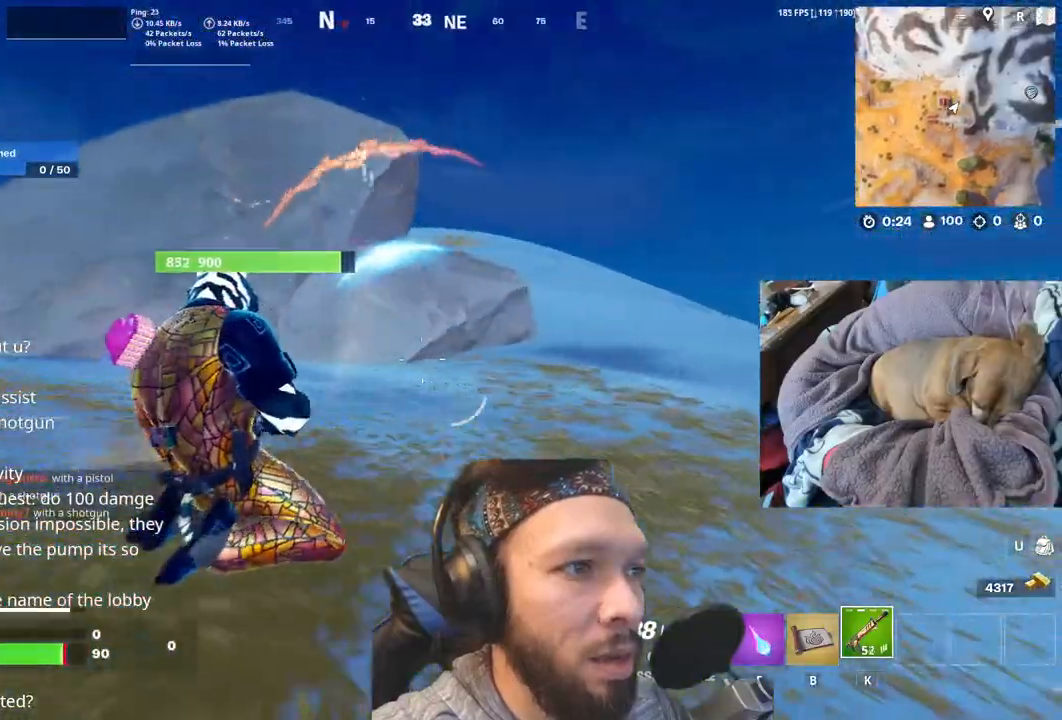
{"keys": [], "events": [[67, "shift", "down"], [233, "shift", "up"]]}
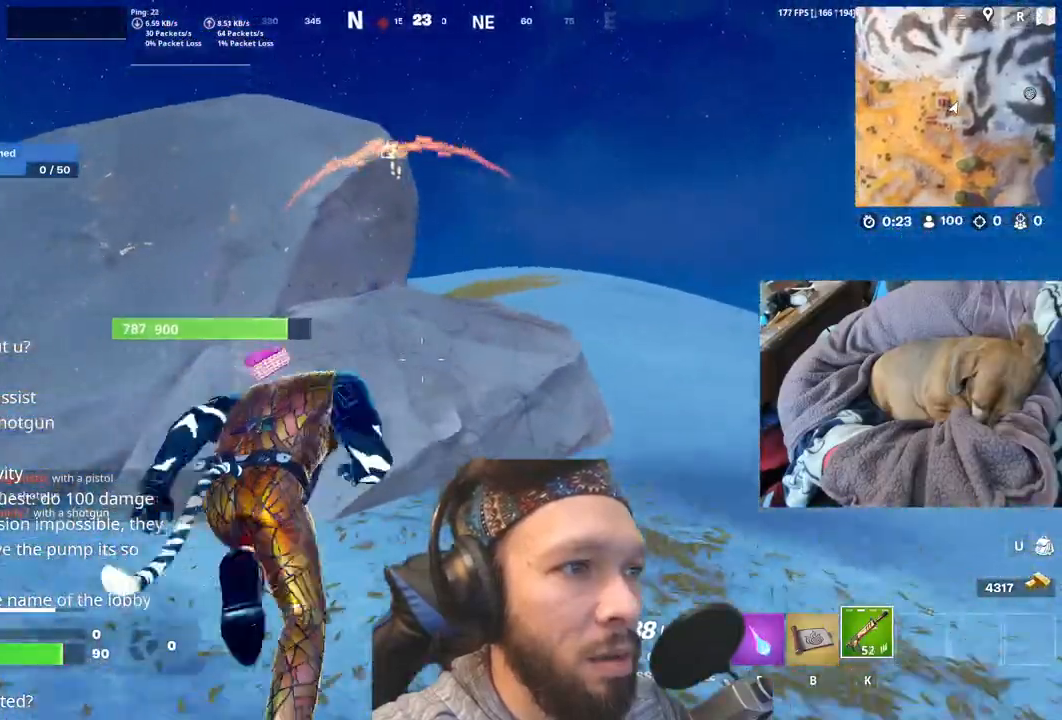
{"keys": [], "events": []}
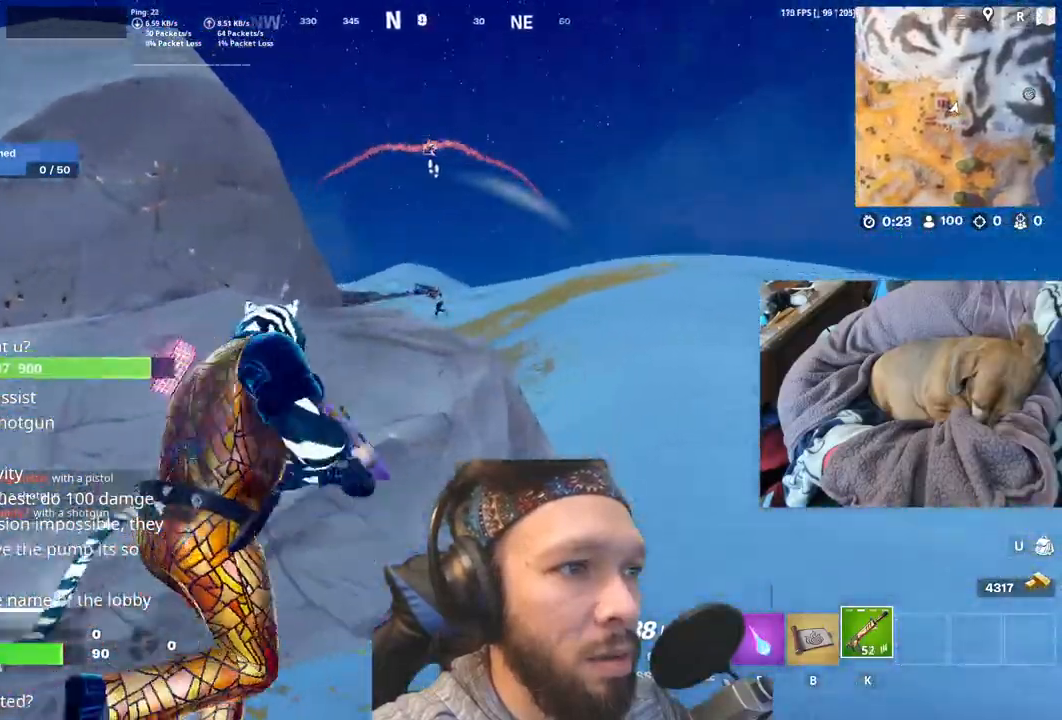
{"keys": [], "events": []}
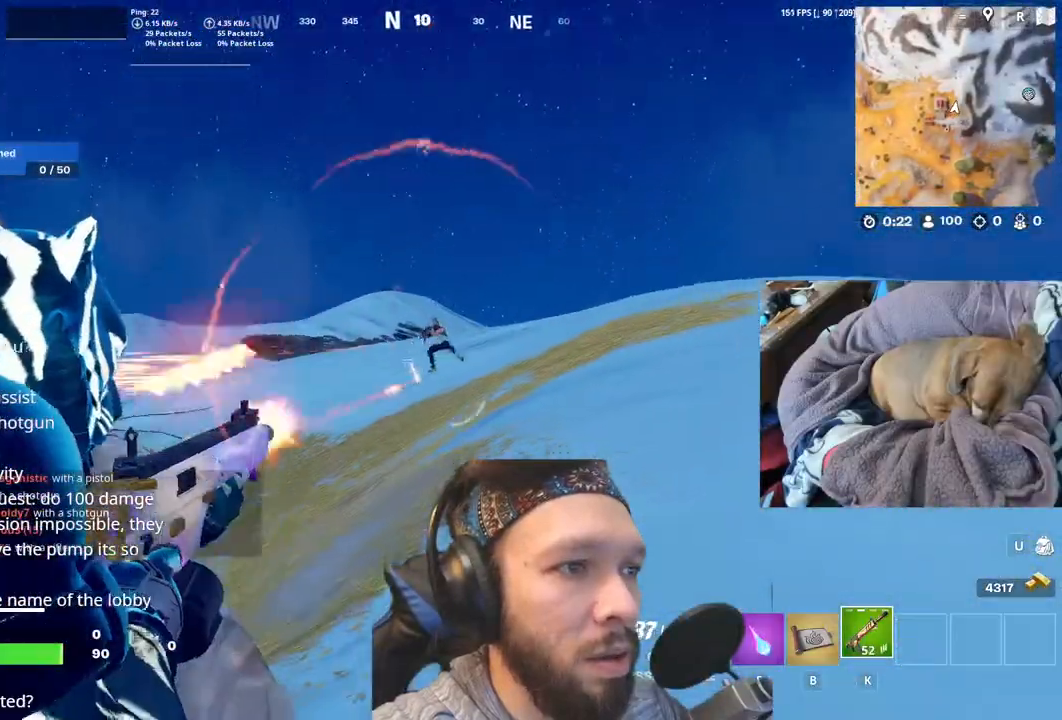
{"keys": [], "events": []}
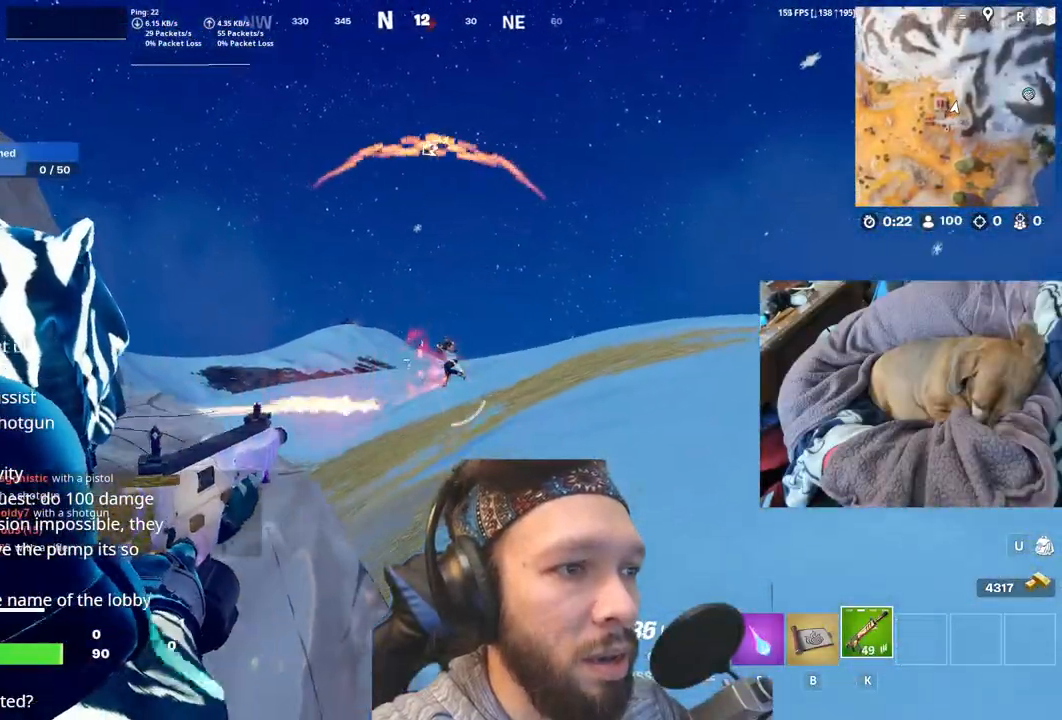
{"keys": [], "events": []}
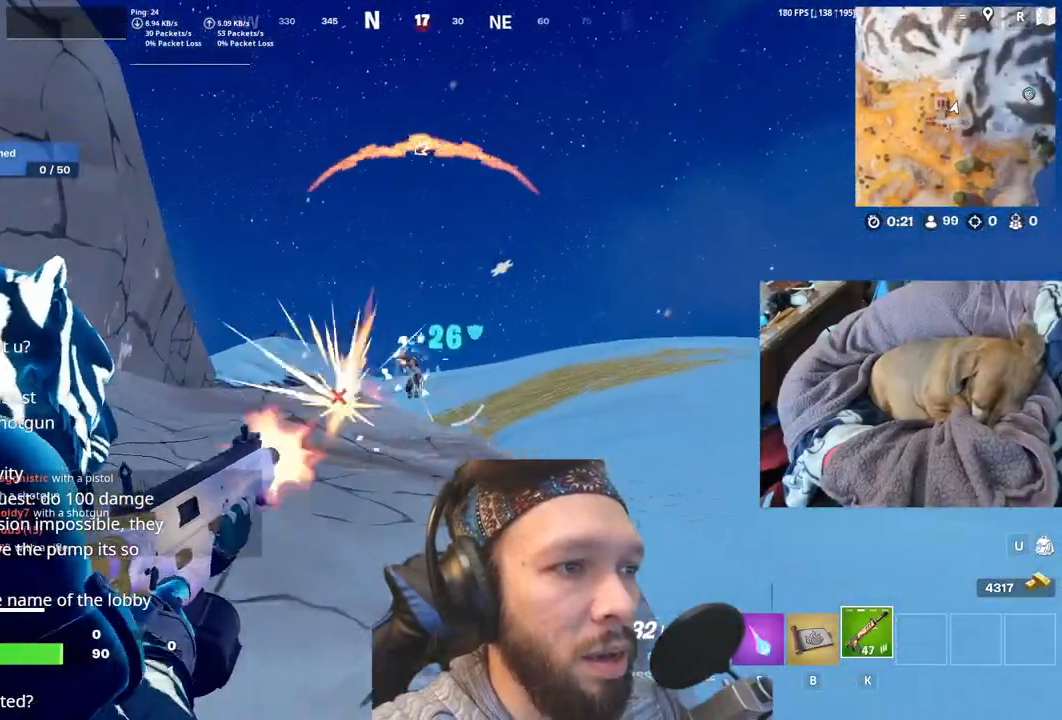
{"keys": [], "events": []}
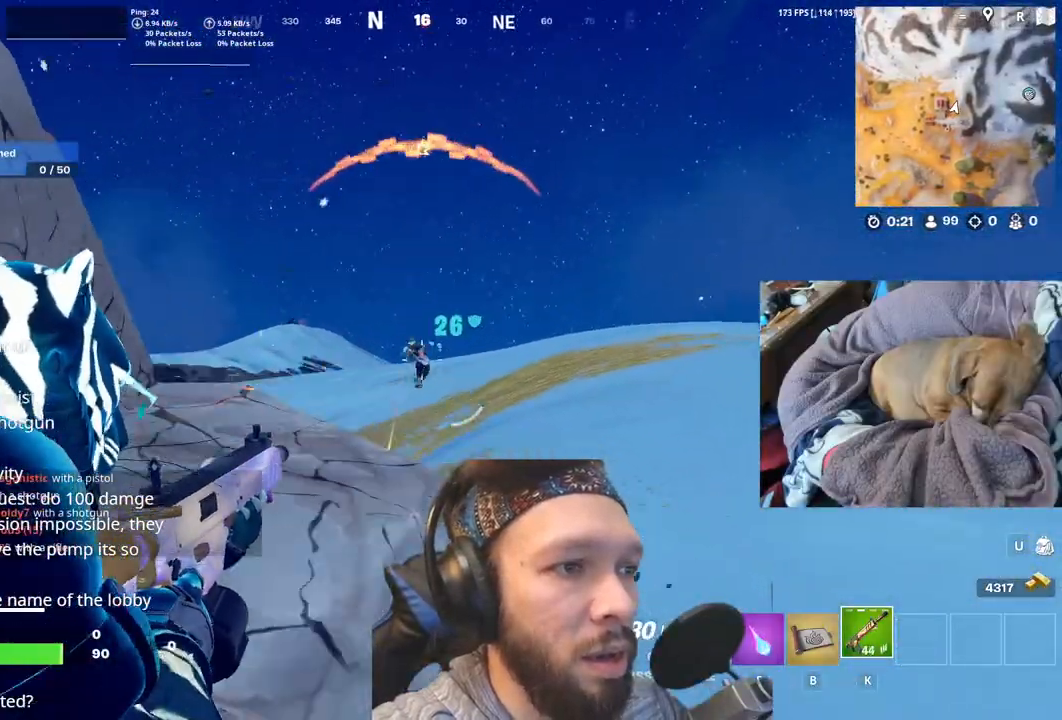
{"keys": [], "events": []}
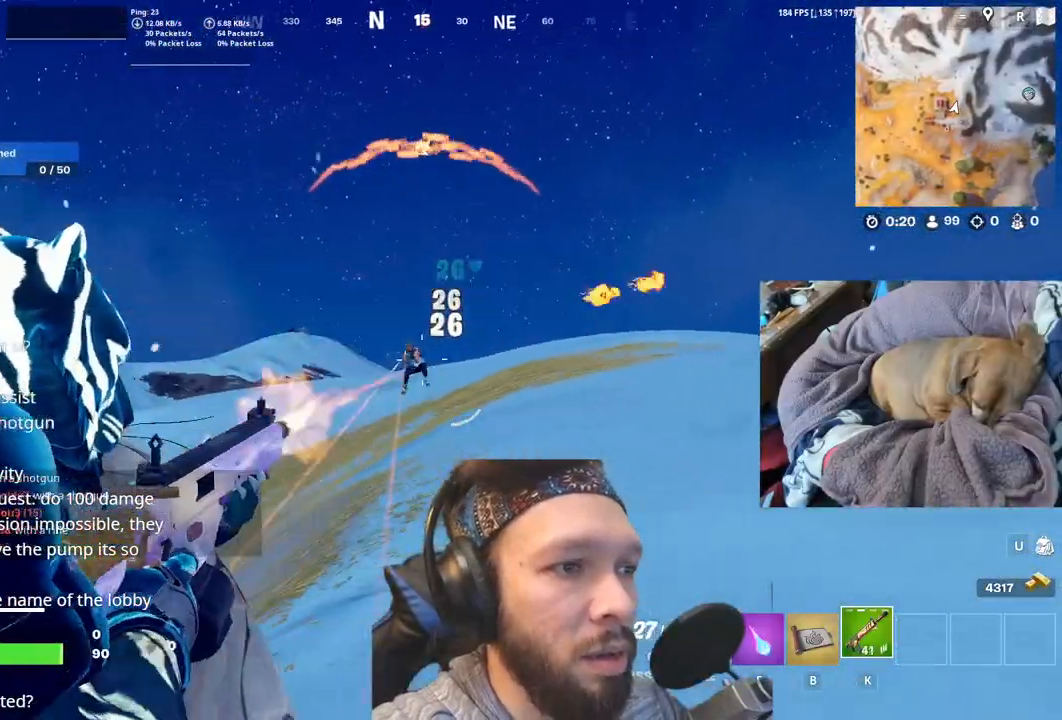
{"keys": [], "events": []}
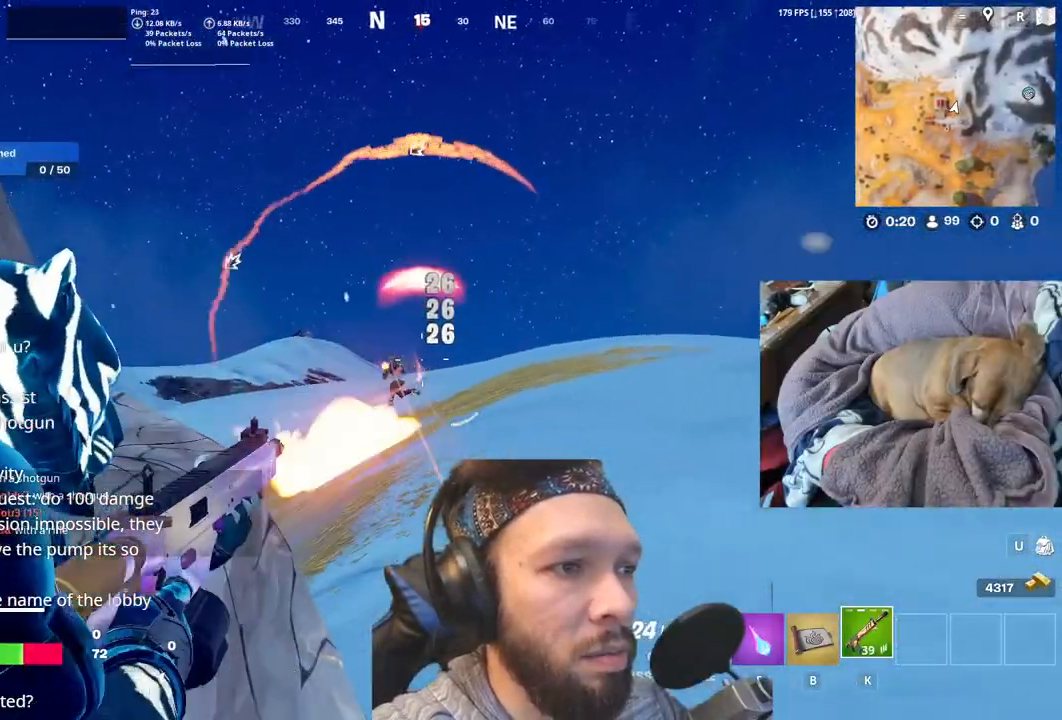
{"keys": [], "events": []}
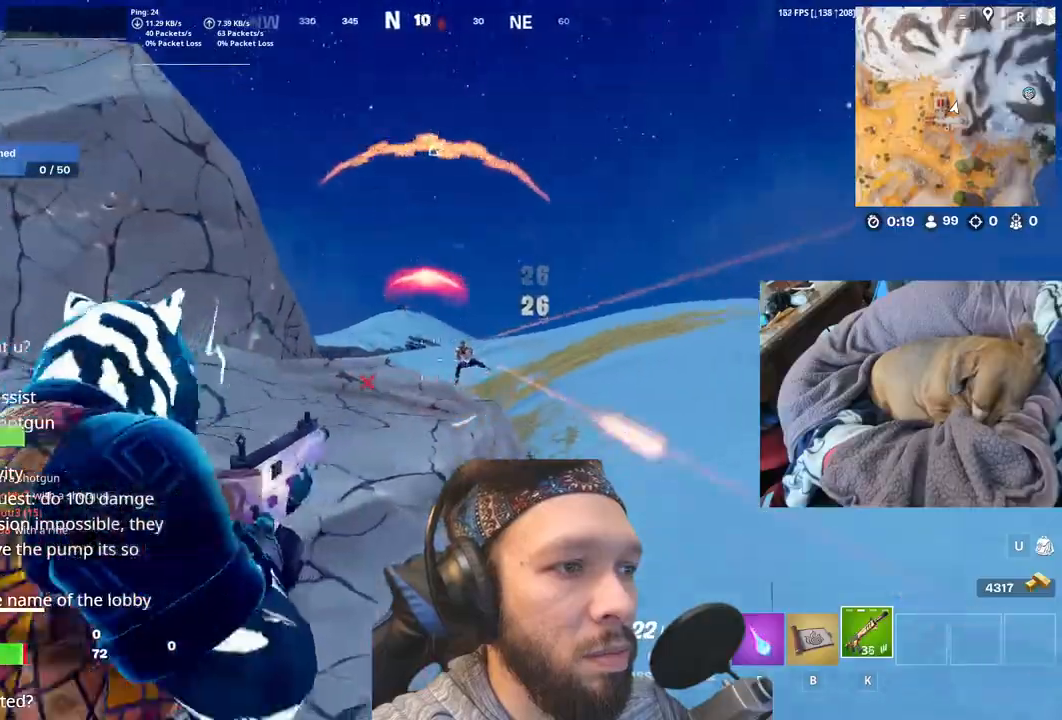
{"keys": [], "events": []}
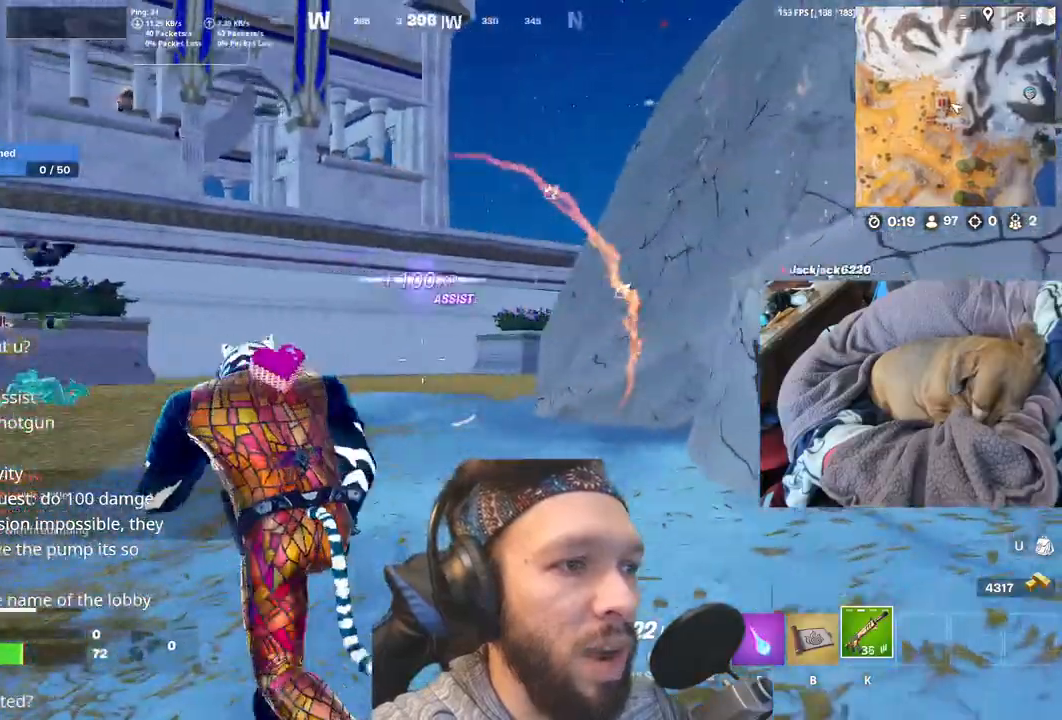
{"keys": [], "events": []}
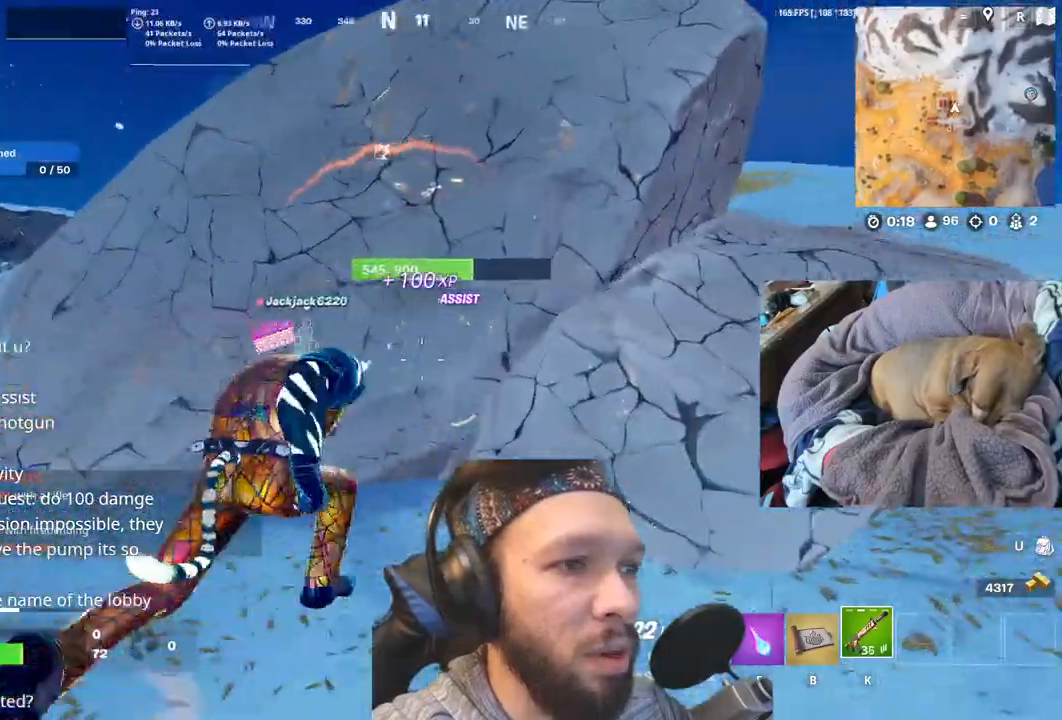
{"keys": [], "events": [[333, "space", "down"], [483, "space", "up"]]}
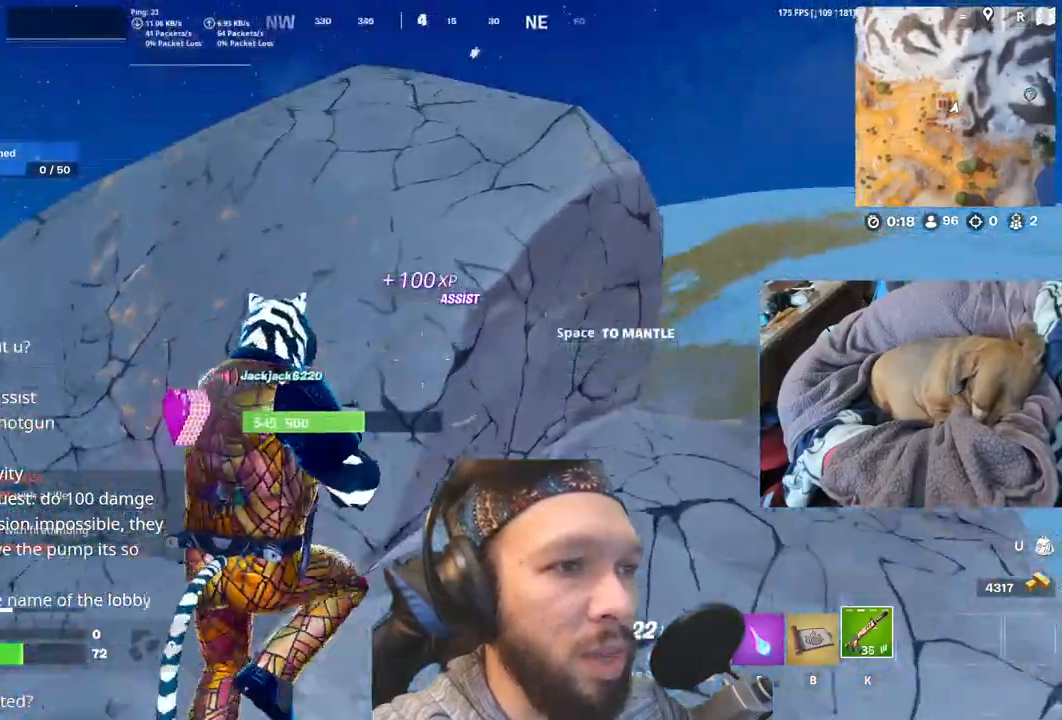
{"keys": ["b"], "events": [[417, "b", "down"]]}
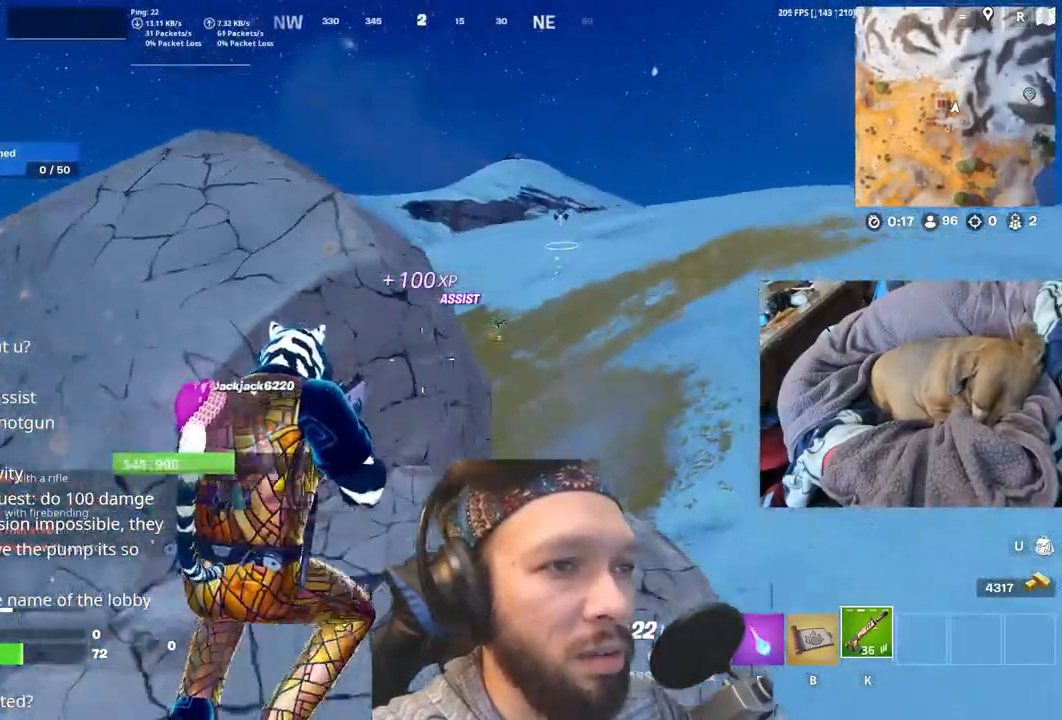
{"keys": ["b"], "events": [[67, "b", "up"], [250, "b", "down"], [333, "b", "up"], [433, "b", "down"]]}
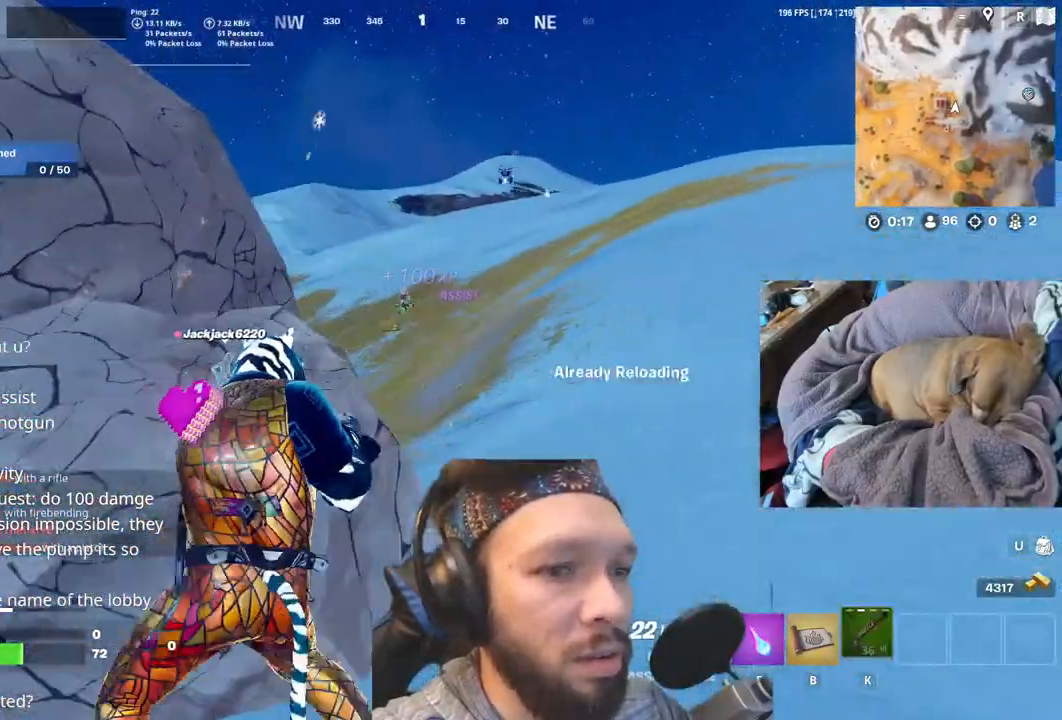
{"keys": [], "events": [[33, "b", "up"]]}